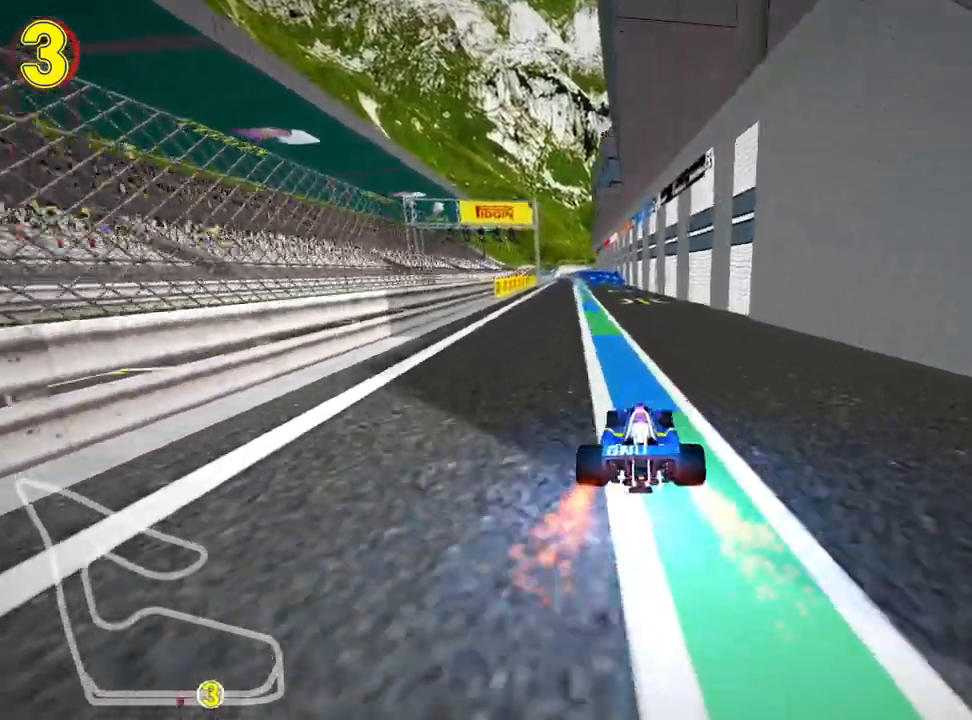
Gameplay with keyboard; each line is a JSON object with the keys held at the frame after it. "events" lists presses ("down") and releases ("up") of "down", "fire", "left", "look", "nitro", "right", "skid" and "up" between this image and that frame as [ms after this image, input, new state], when the widget could be followed in between. No other keys are recorded. Mouse input is not recorded. Key names are as the overlay labels them; some are game actions (e.g. jump) rather than physical keys.
{"keys": ["left", "nitro", "up"], "events": [[450, "left", "down"]]}
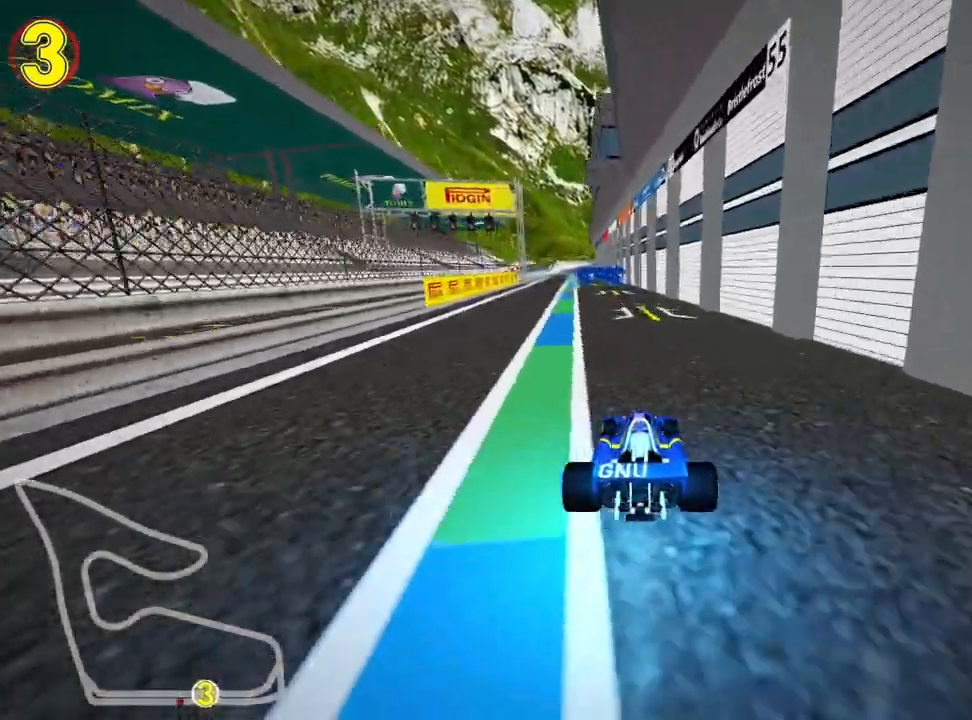
{"keys": ["nitro", "up"], "events": [[67, "left", "up"]]}
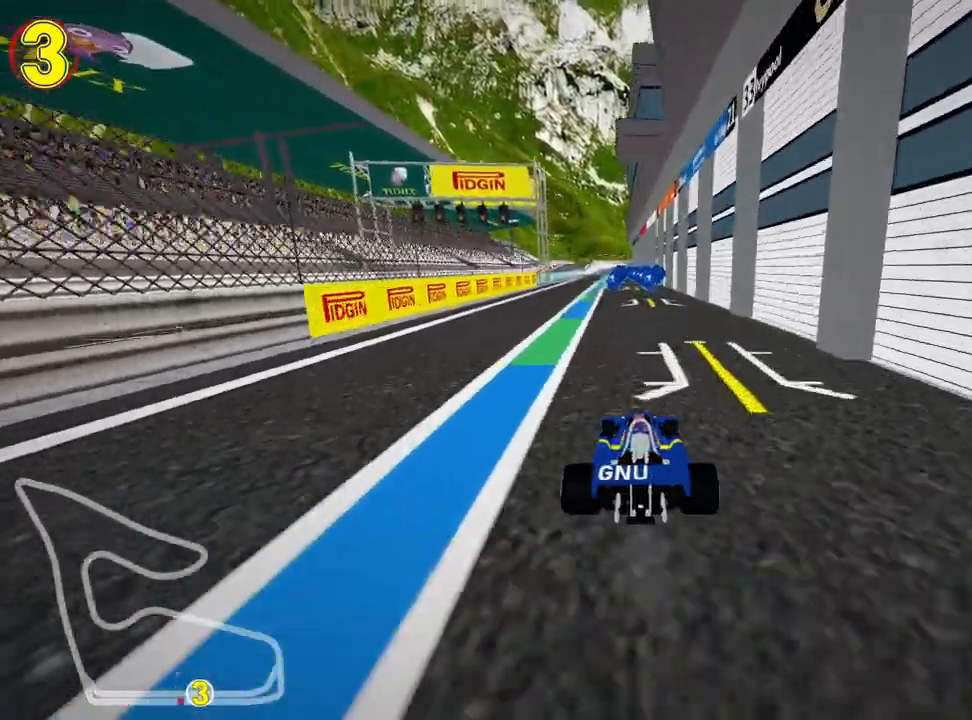
{"keys": ["nitro", "up"], "events": []}
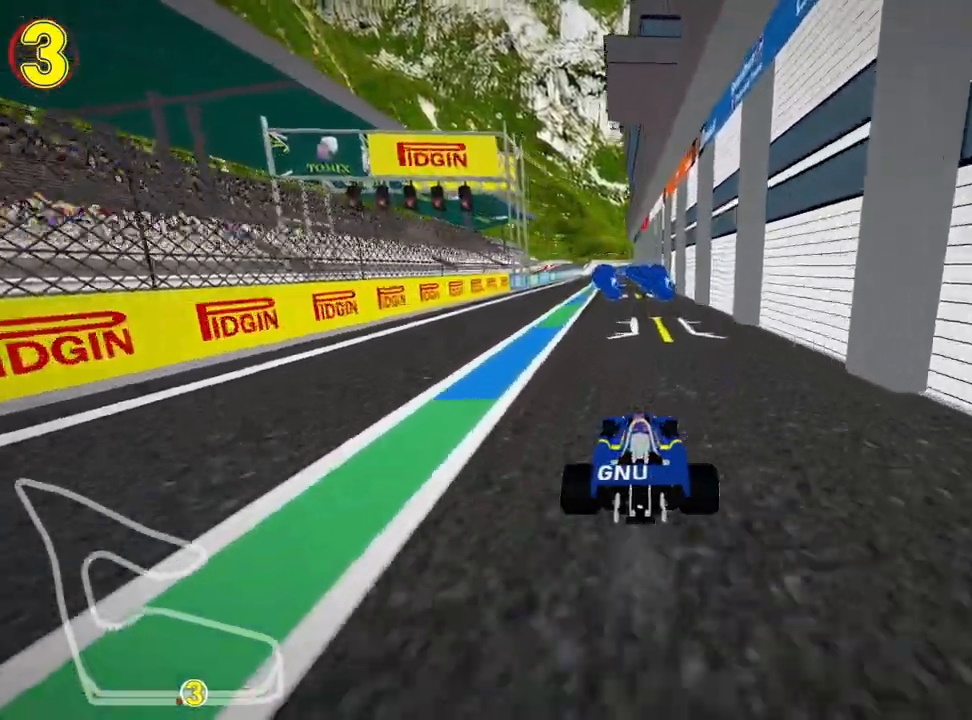
{"keys": ["nitro", "up"], "events": [[133, "left", "down"], [283, "left", "up"]]}
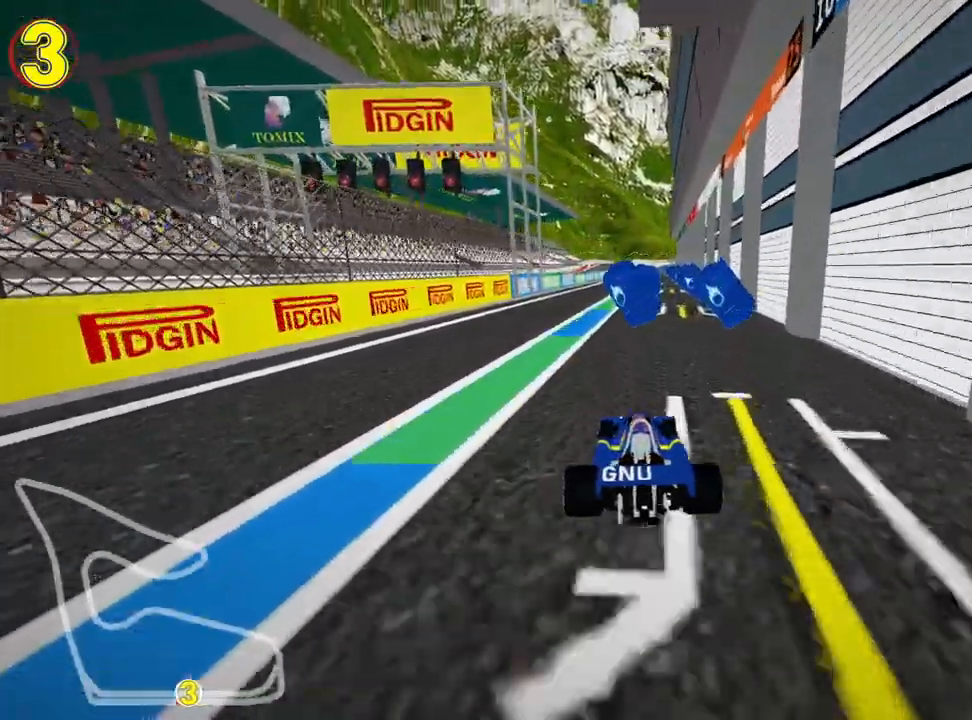
{"keys": ["nitro", "up"], "events": [[250, "right", "down"], [350, "right", "up"]]}
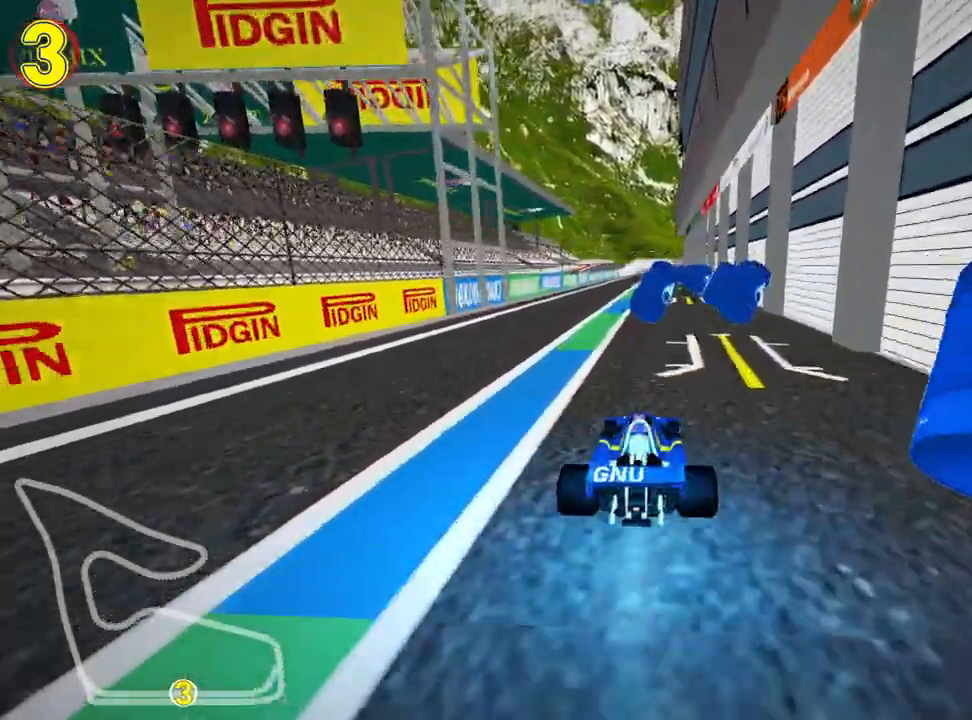
{"keys": ["nitro", "up"], "events": []}
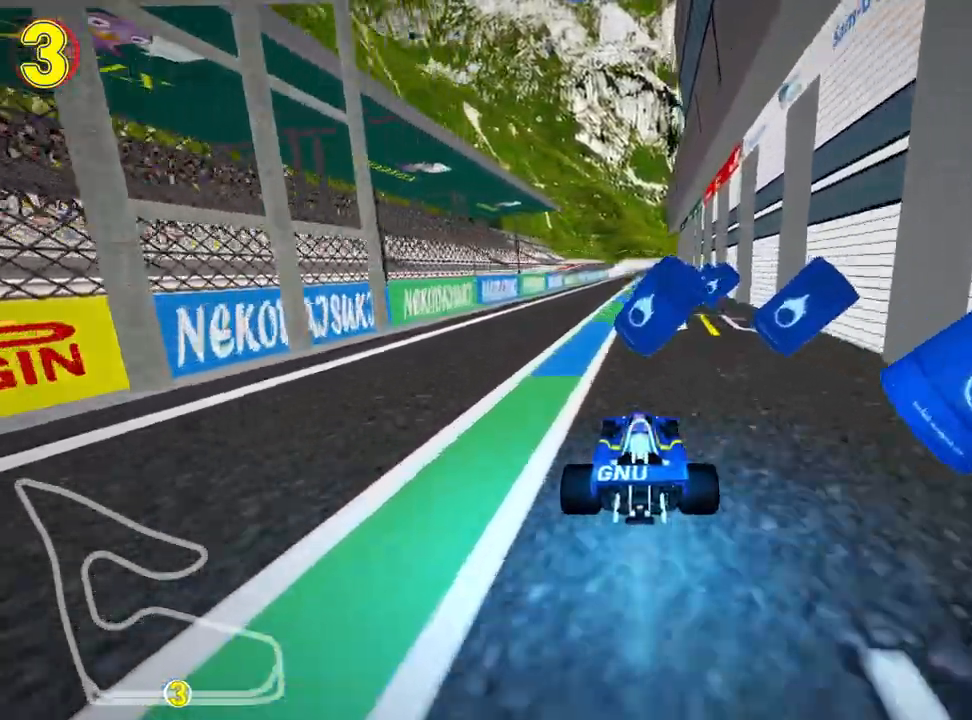
{"keys": ["nitro", "up"], "events": [[283, "nitro", "up"], [383, "nitro", "down"]]}
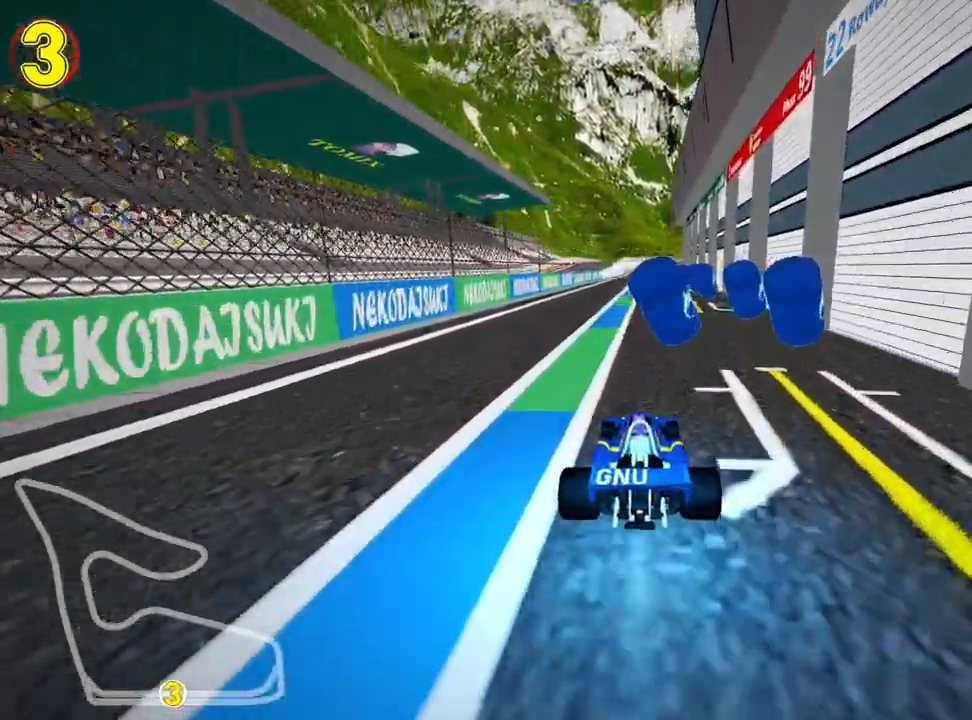
{"keys": ["nitro", "up"], "events": [[33, "right", "down"], [117, "right", "up"]]}
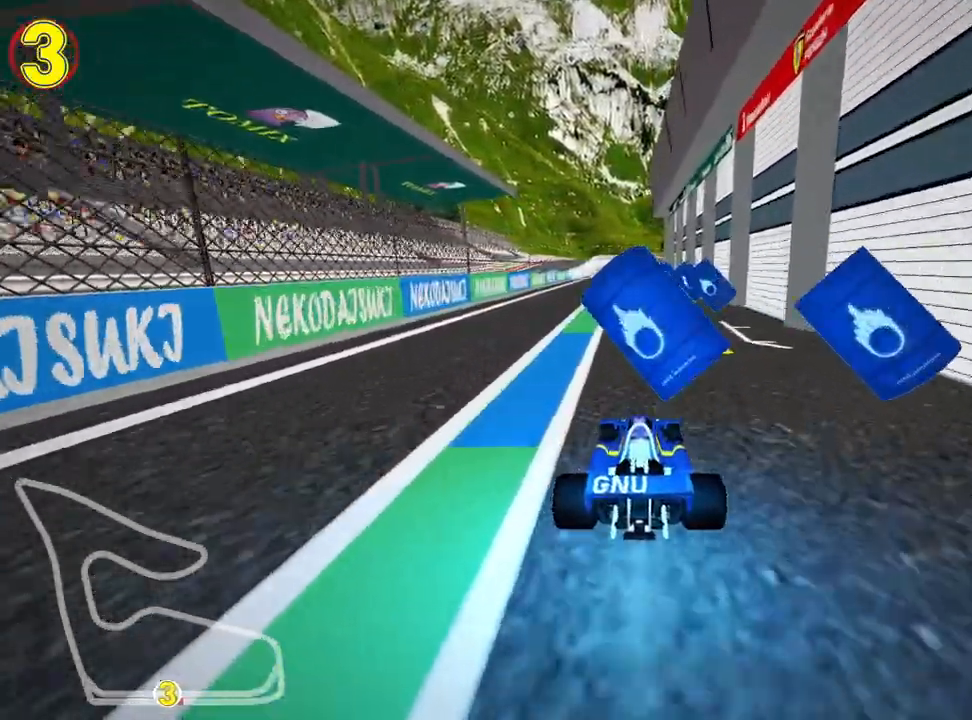
{"keys": ["nitro", "up"], "events": []}
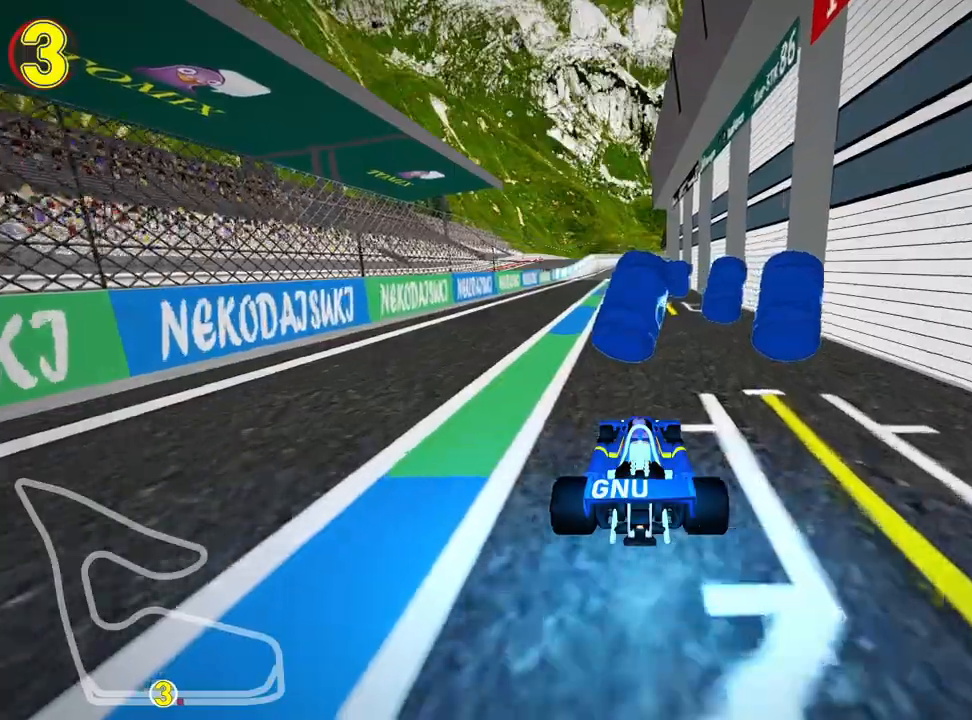
{"keys": ["nitro", "up"], "events": [[167, "left", "down"], [267, "left", "up"]]}
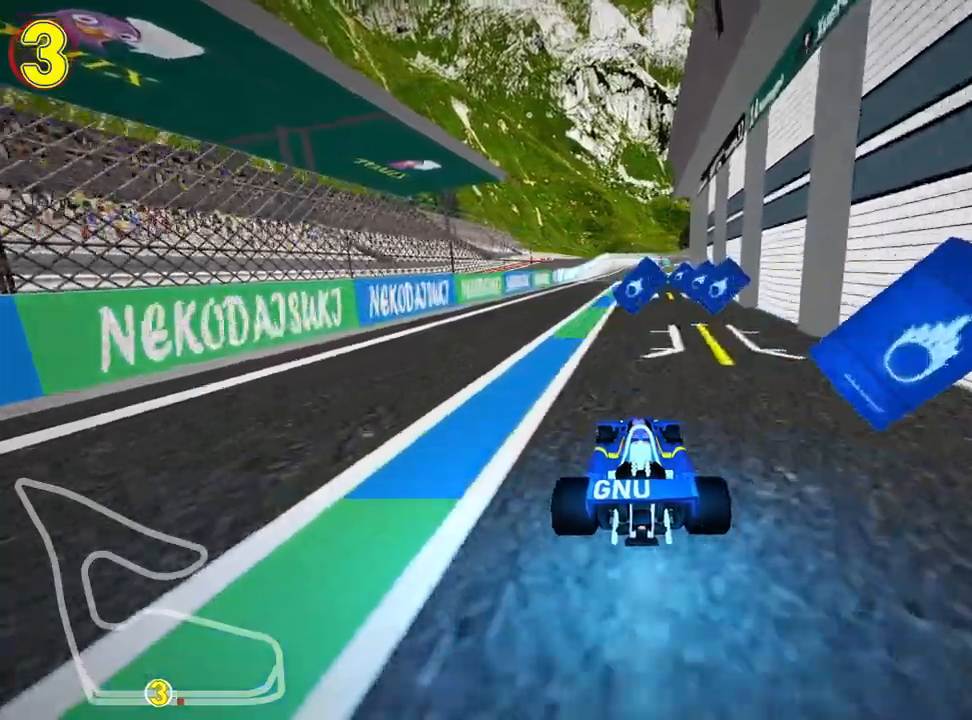
{"keys": ["nitro", "up"], "events": []}
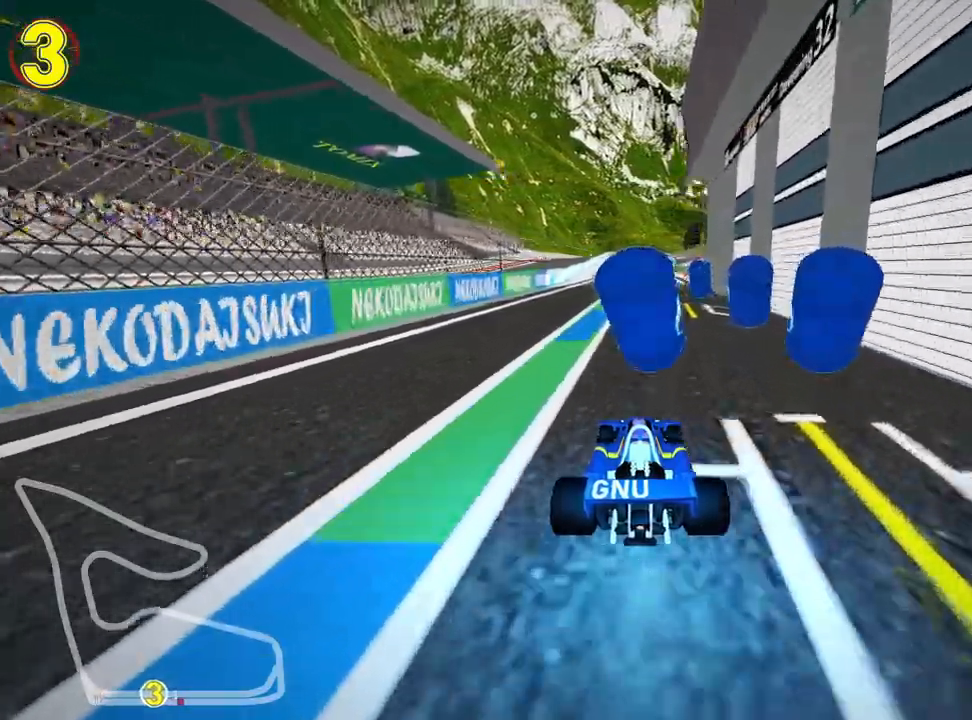
{"keys": ["nitro", "up"], "events": []}
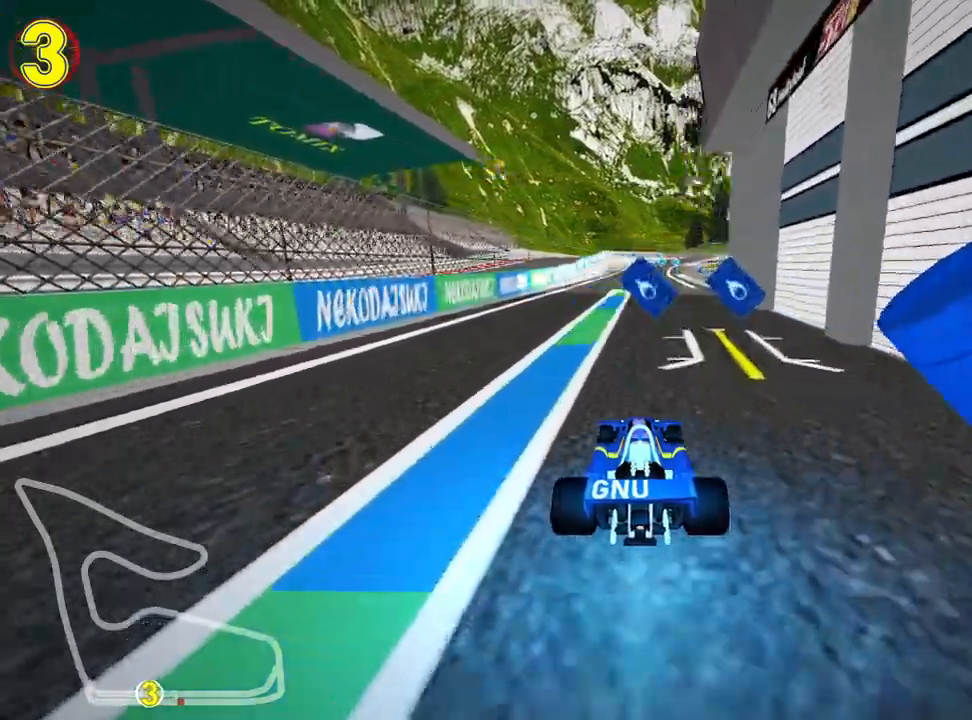
{"keys": ["up"], "events": [[417, "nitro", "up"]]}
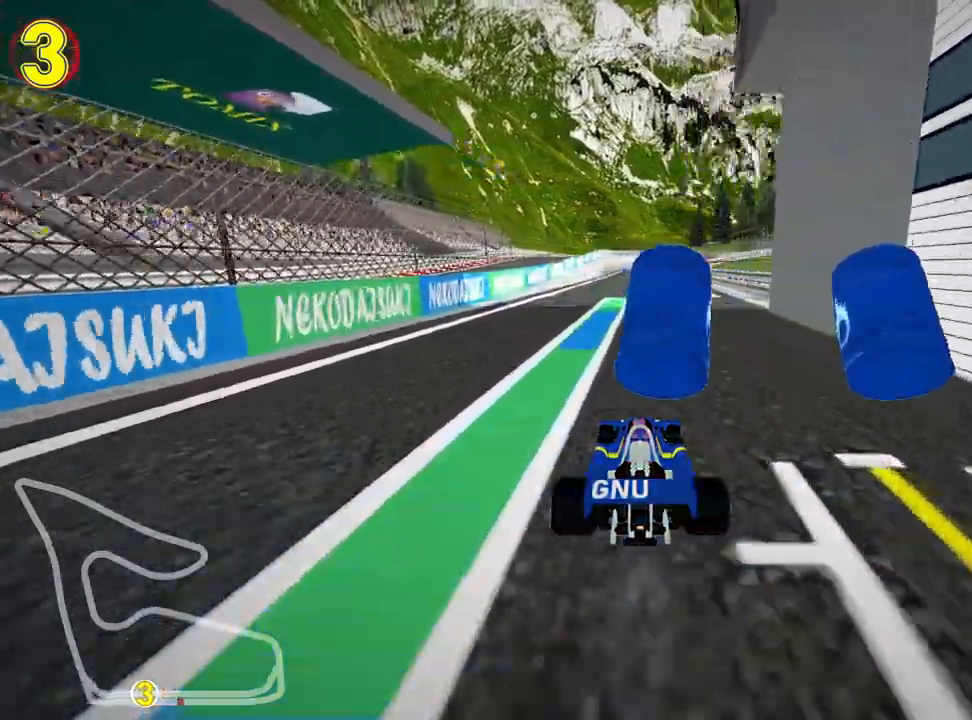
{"keys": ["up"], "events": [[50, "left", "down"], [400, "left", "up"]]}
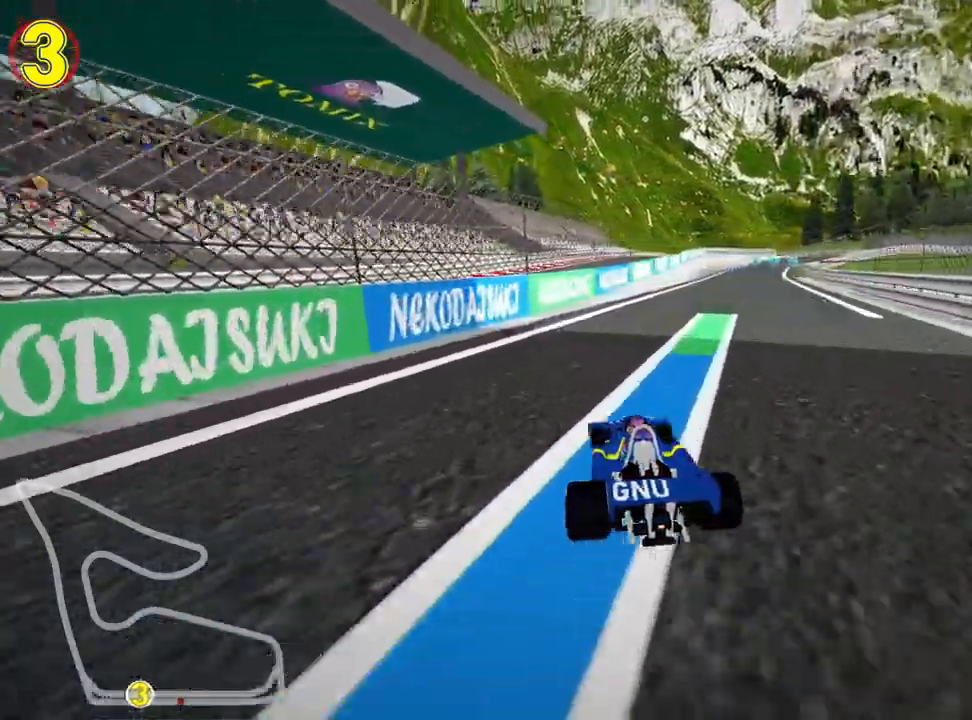
{"keys": ["left", "skid", "up"], "events": [[117, "skid", "down"], [133, "right", "down"], [317, "right", "up"], [333, "left", "down"]]}
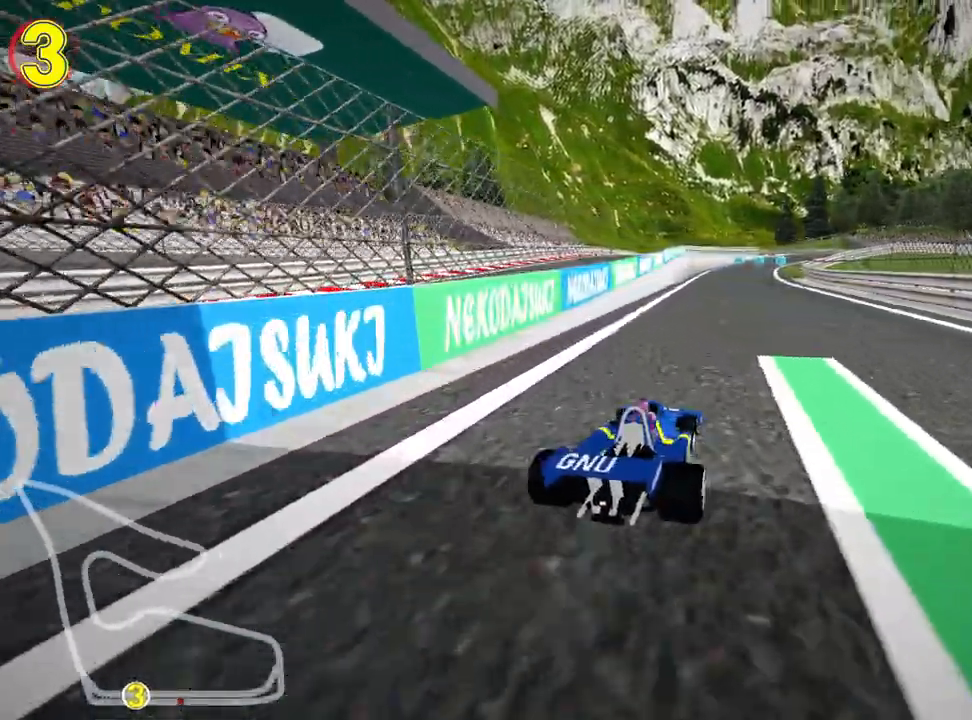
{"keys": ["left", "skid", "up"], "events": []}
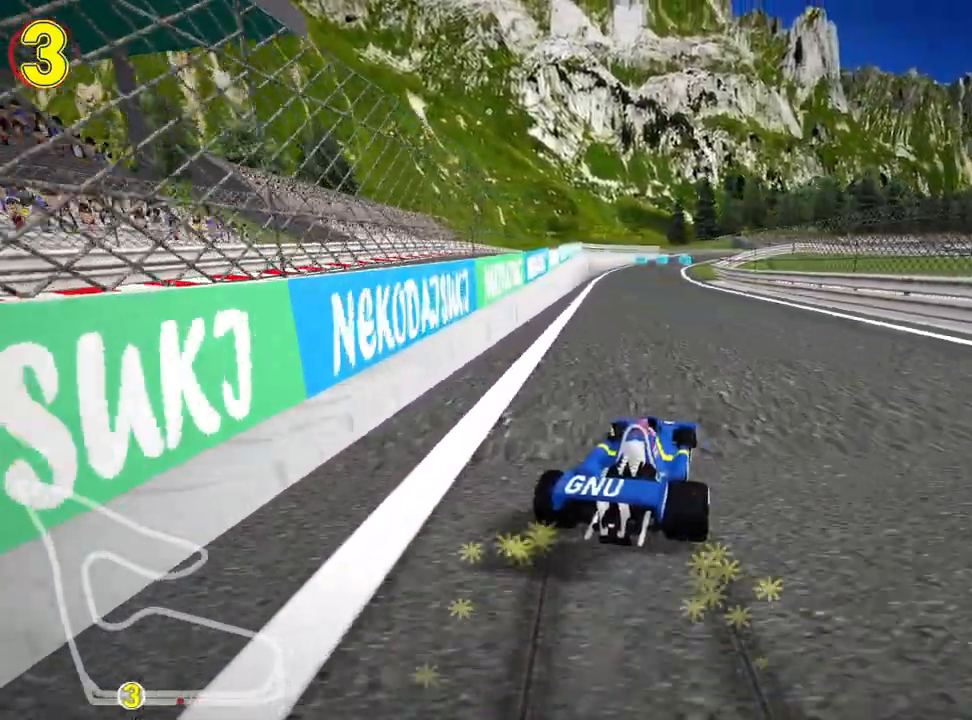
{"keys": ["up"], "events": [[267, "nitro", "down"], [350, "skid", "up"], [383, "nitro", "up"], [450, "left", "up"]]}
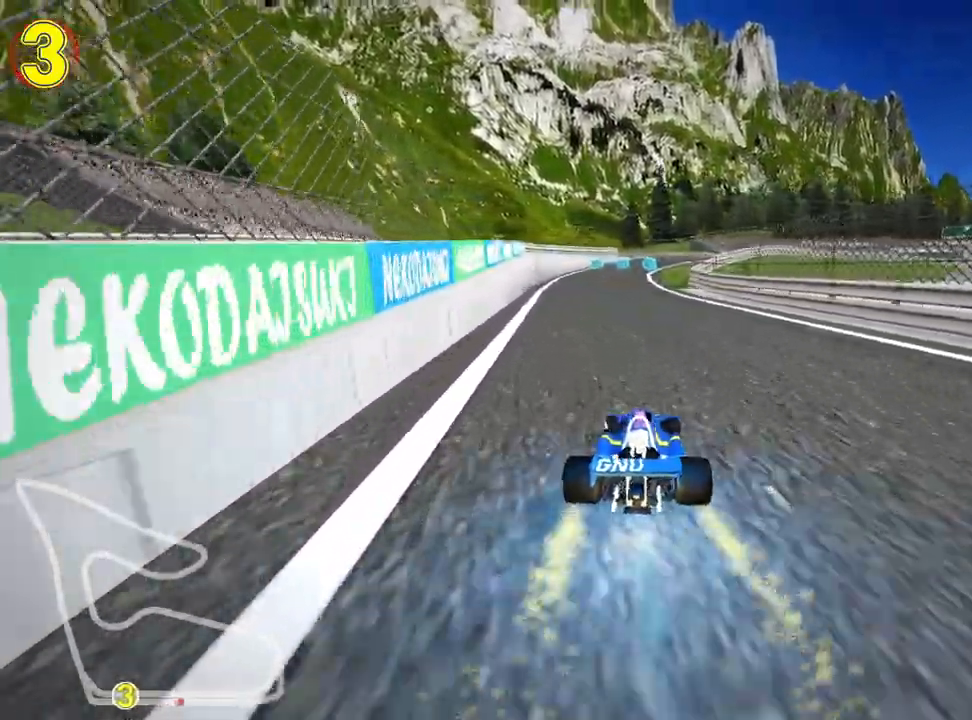
{"keys": ["left", "up"], "events": [[467, "left", "down"]]}
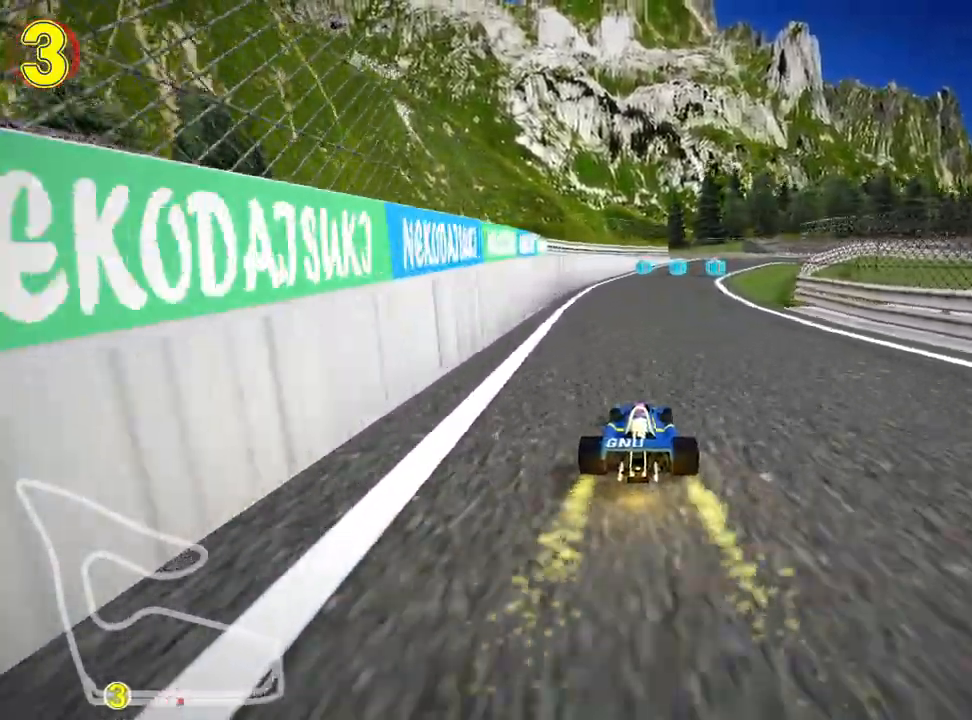
{"keys": ["skid", "up"], "events": [[167, "left", "up"], [183, "skid", "down"], [200, "right", "down"], [450, "right", "up"]]}
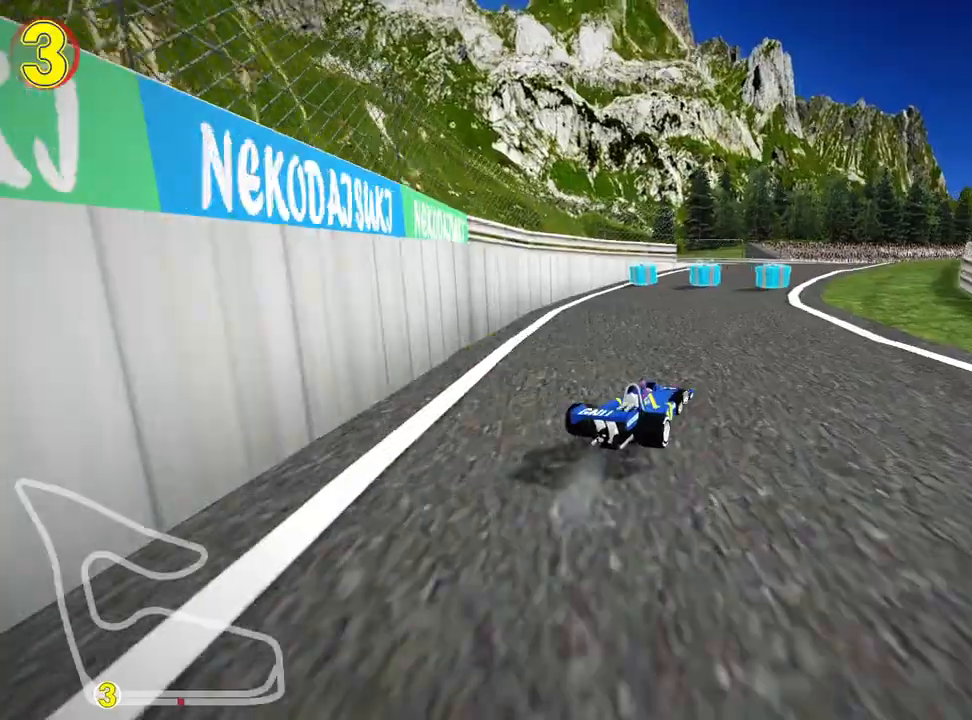
{"keys": ["left", "right", "skid", "up"], "events": [[33, "left", "down"], [350, "left", "up"], [383, "right", "down"], [450, "left", "down"]]}
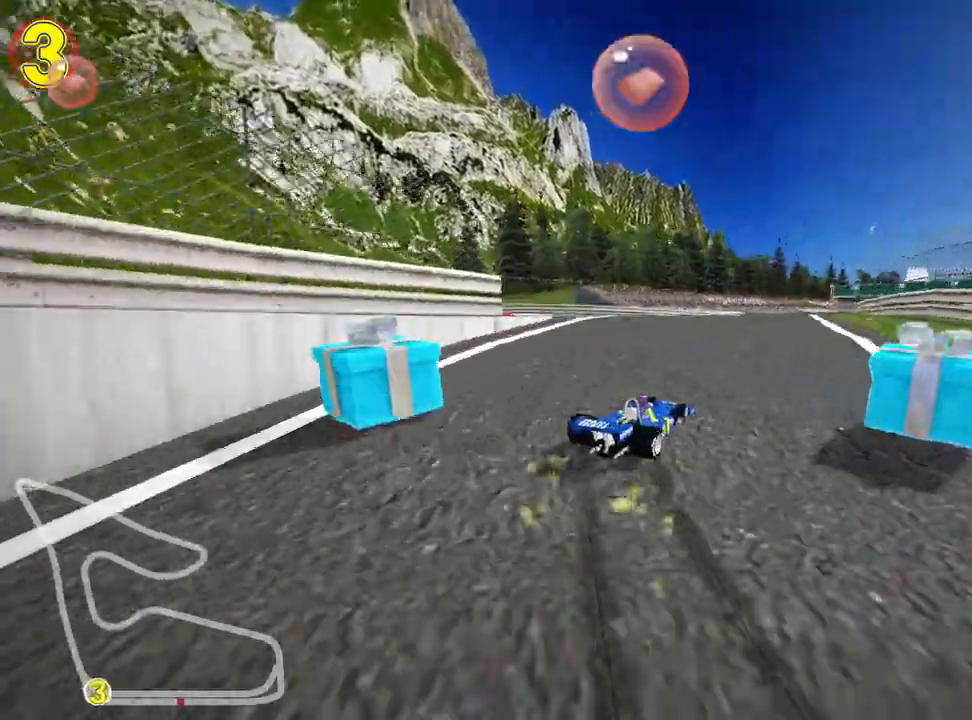
{"keys": ["left", "skid", "up"], "events": [[50, "right", "up"], [67, "nitro", "down"], [167, "right", "down"], [200, "left", "up"], [217, "nitro", "up"], [350, "left", "down"], [433, "right", "up"]]}
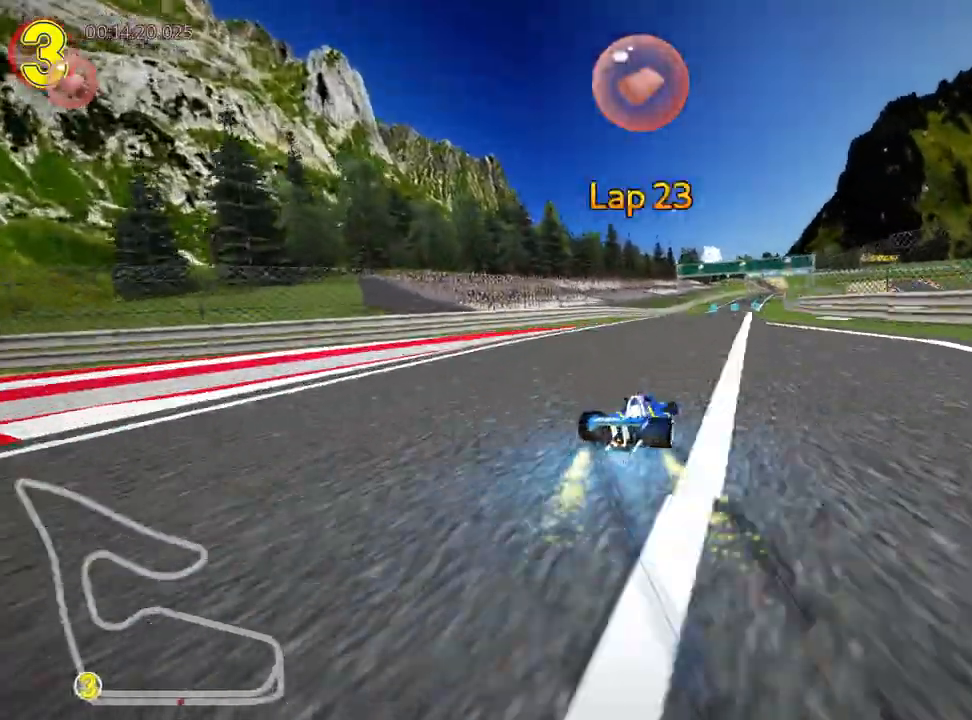
{"keys": ["left", "skid", "up"], "events": [[67, "right", "down"], [117, "left", "up"], [250, "left", "down"], [317, "right", "up"]]}
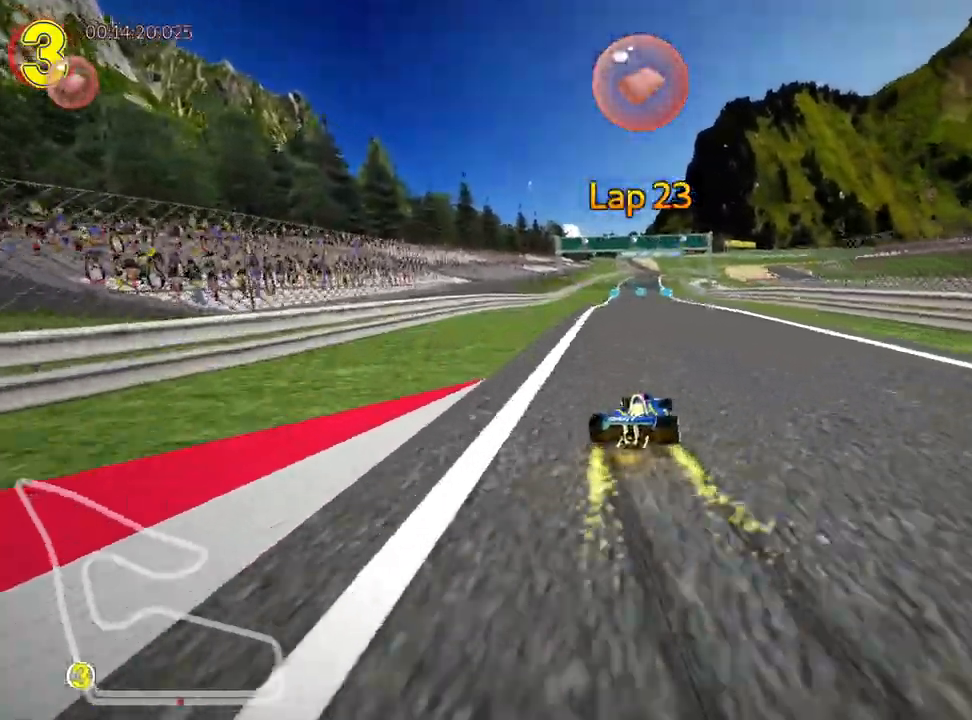
{"keys": ["left", "skid", "up"], "events": []}
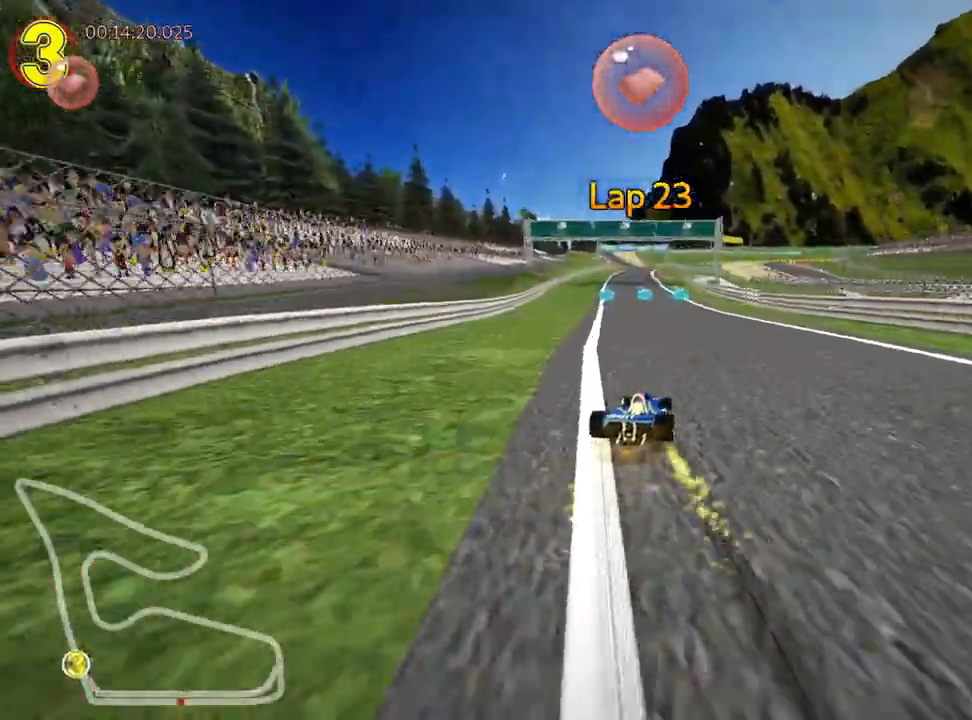
{"keys": ["left", "skid", "up"], "events": [[217, "nitro", "down"], [417, "nitro", "up"]]}
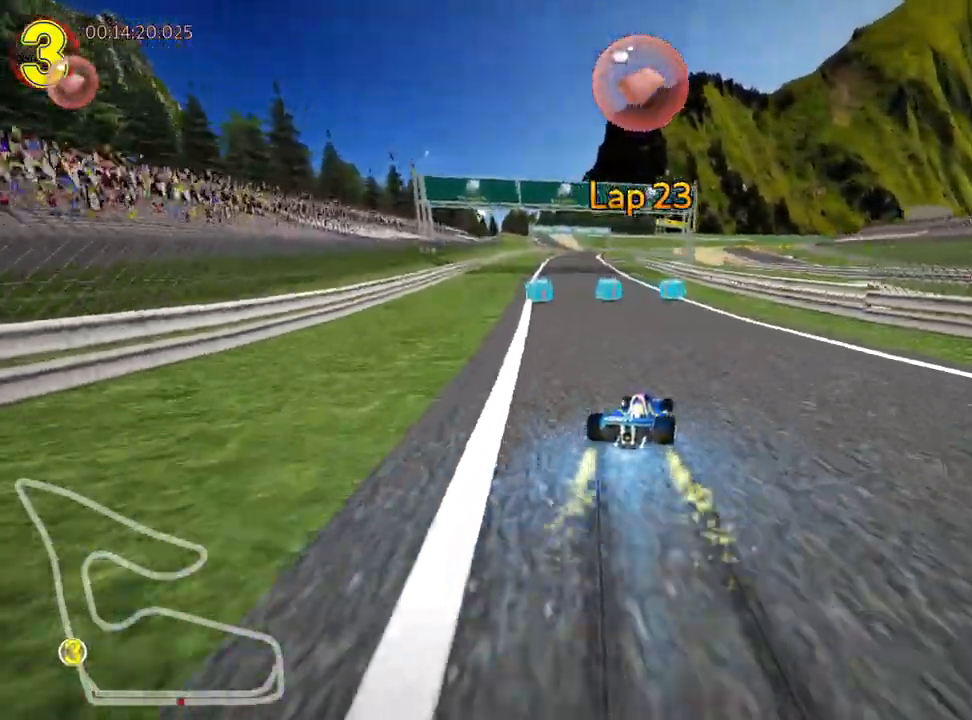
{"keys": ["left", "up"], "events": [[283, "skid", "up"]]}
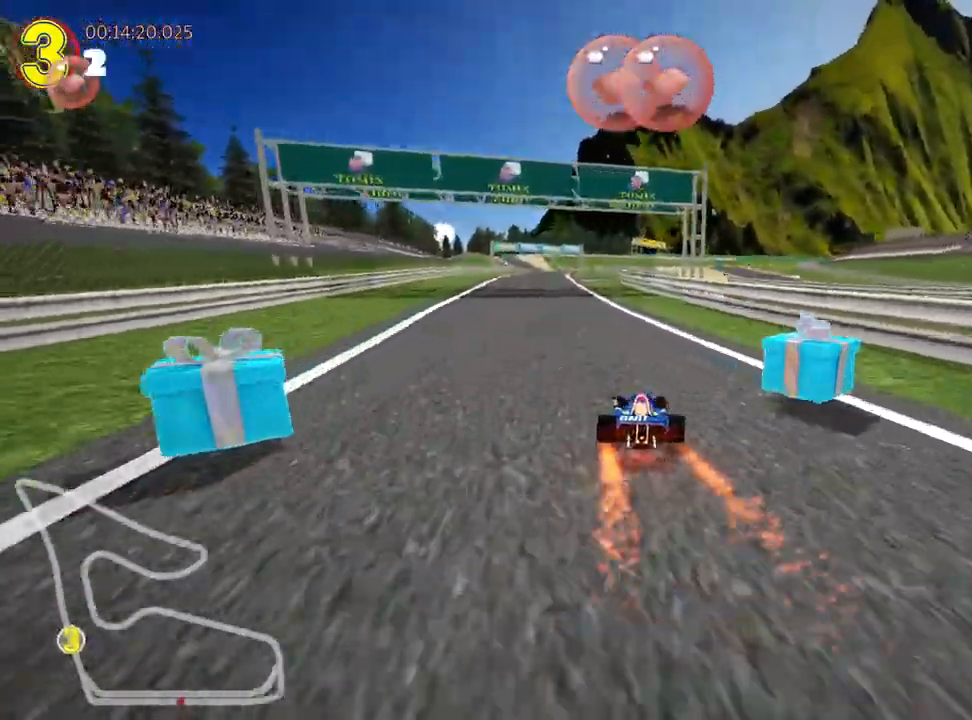
{"keys": ["right", "up"], "events": [[33, "left", "up"], [283, "right", "down"]]}
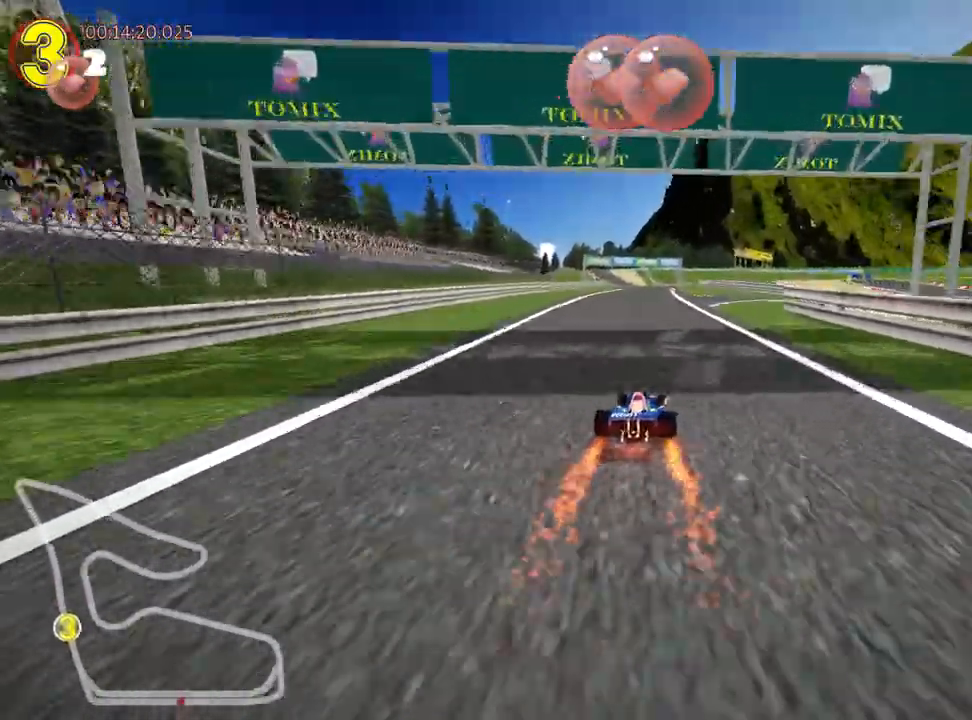
{"keys": ["right", "skid", "up"], "events": [[33, "right", "up"], [67, "left", "down"], [83, "skid", "down"], [233, "left", "up"], [283, "right", "down"]]}
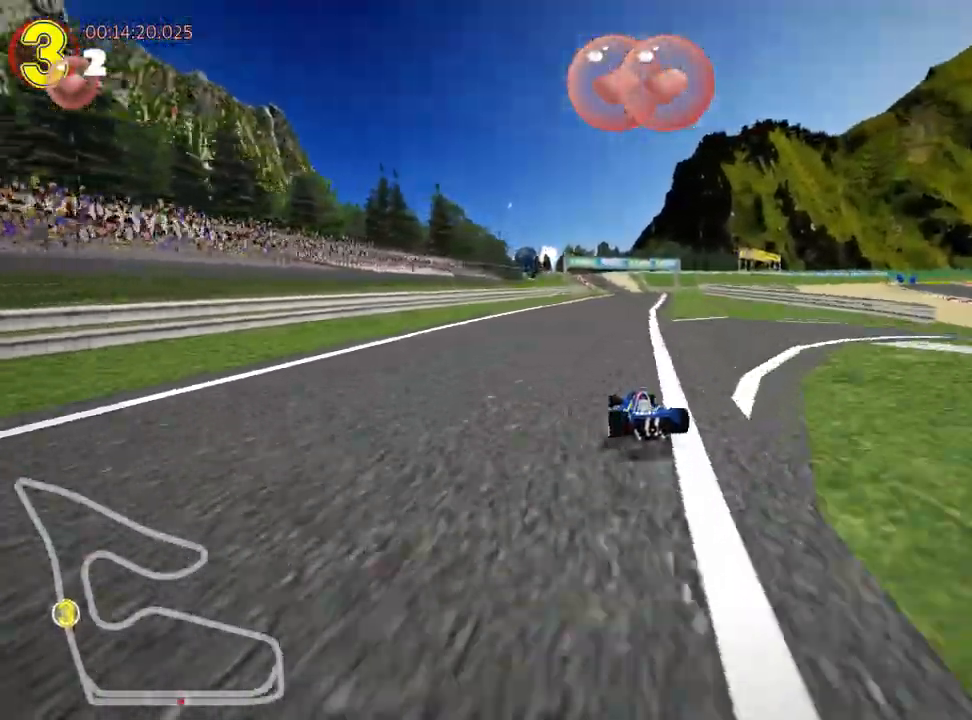
{"keys": ["right", "skid", "up"], "events": []}
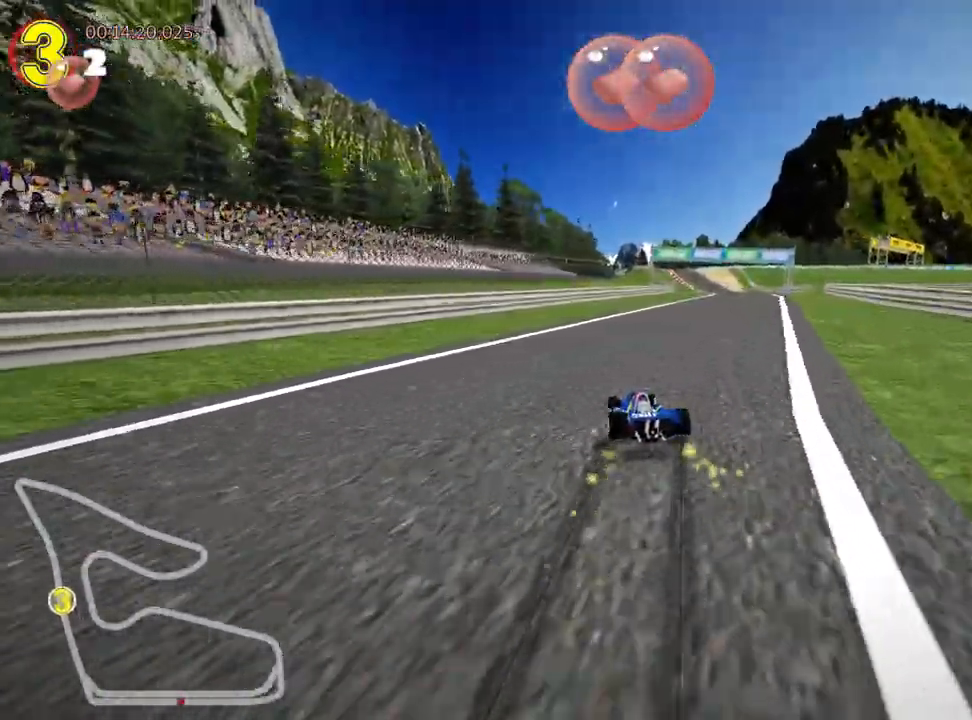
{"keys": ["right", "up"], "events": [[133, "nitro", "down"], [150, "skid", "up"], [317, "right", "up"], [333, "nitro", "up"], [483, "right", "down"]]}